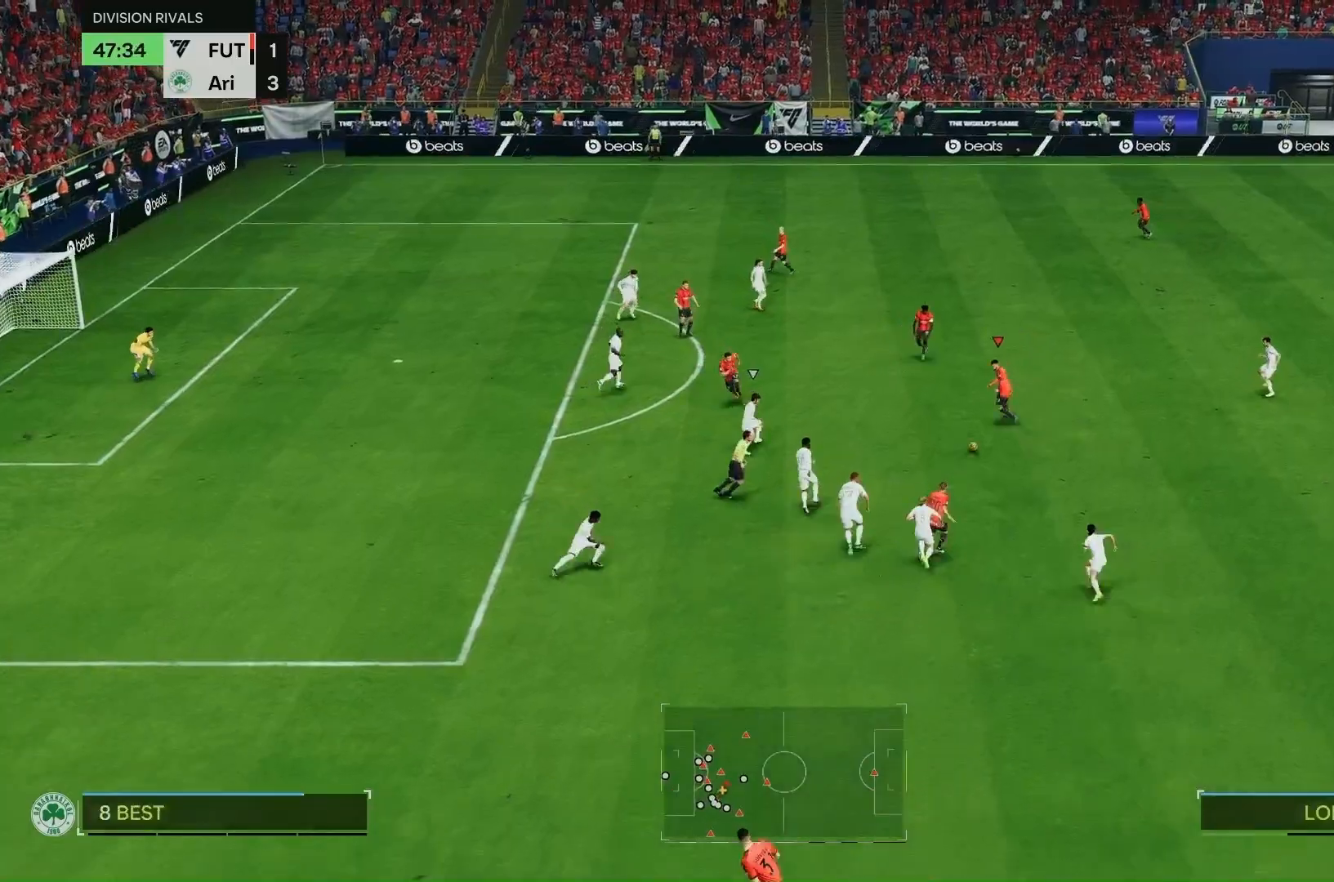
Gameplay with a controller (Xbox layout); each line is a JSON object with the inputs held at the frame after it (dt_ms = milliseconds from this image to that frame). "events" lists button and stick changes between this image and that frame as [ms after this image, input, new state], when the widget could be followed in between. Not read: L3 R2 R3.
{"dt_ms": 500, "buttons": [], "left_stick": "up-left", "right_stick": "center", "events": []}
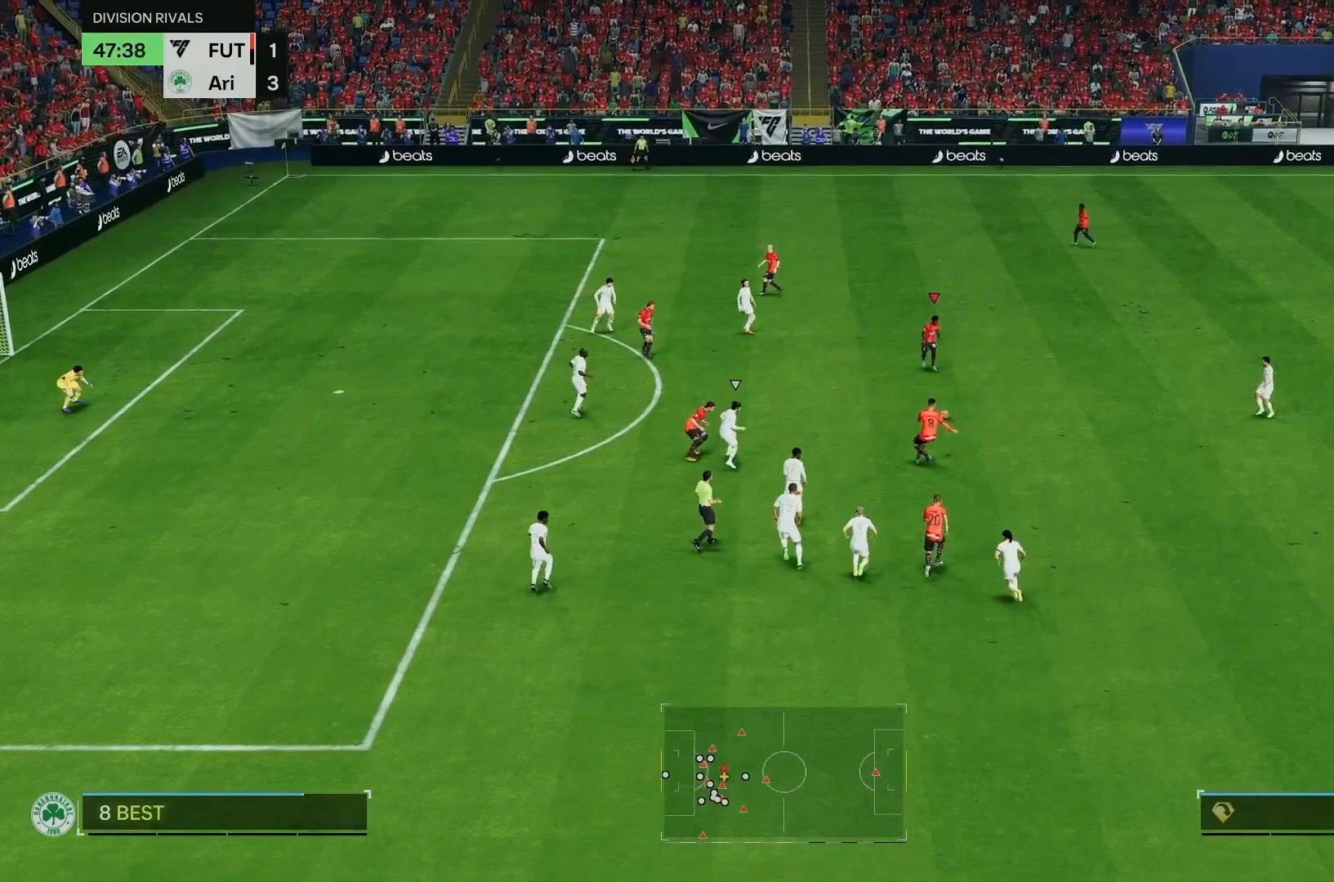
{"dt_ms": 500, "buttons": [], "left_stick": "left", "right_stick": "center", "events": [[267, "left_stick", "left"]]}
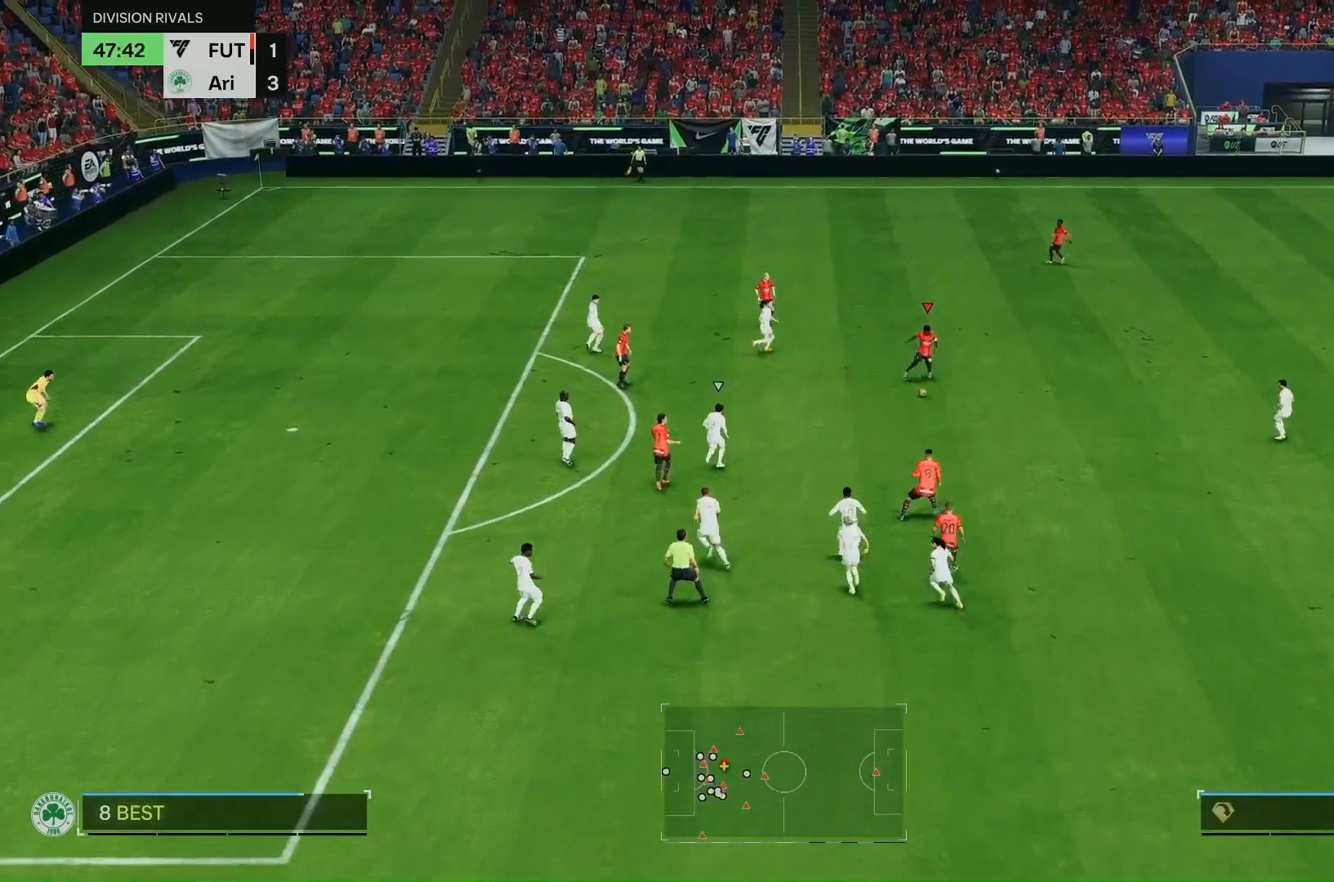
{"dt_ms": 500, "buttons": [], "left_stick": "down-left", "right_stick": "center", "events": [[333, "left_stick", "down-left"]]}
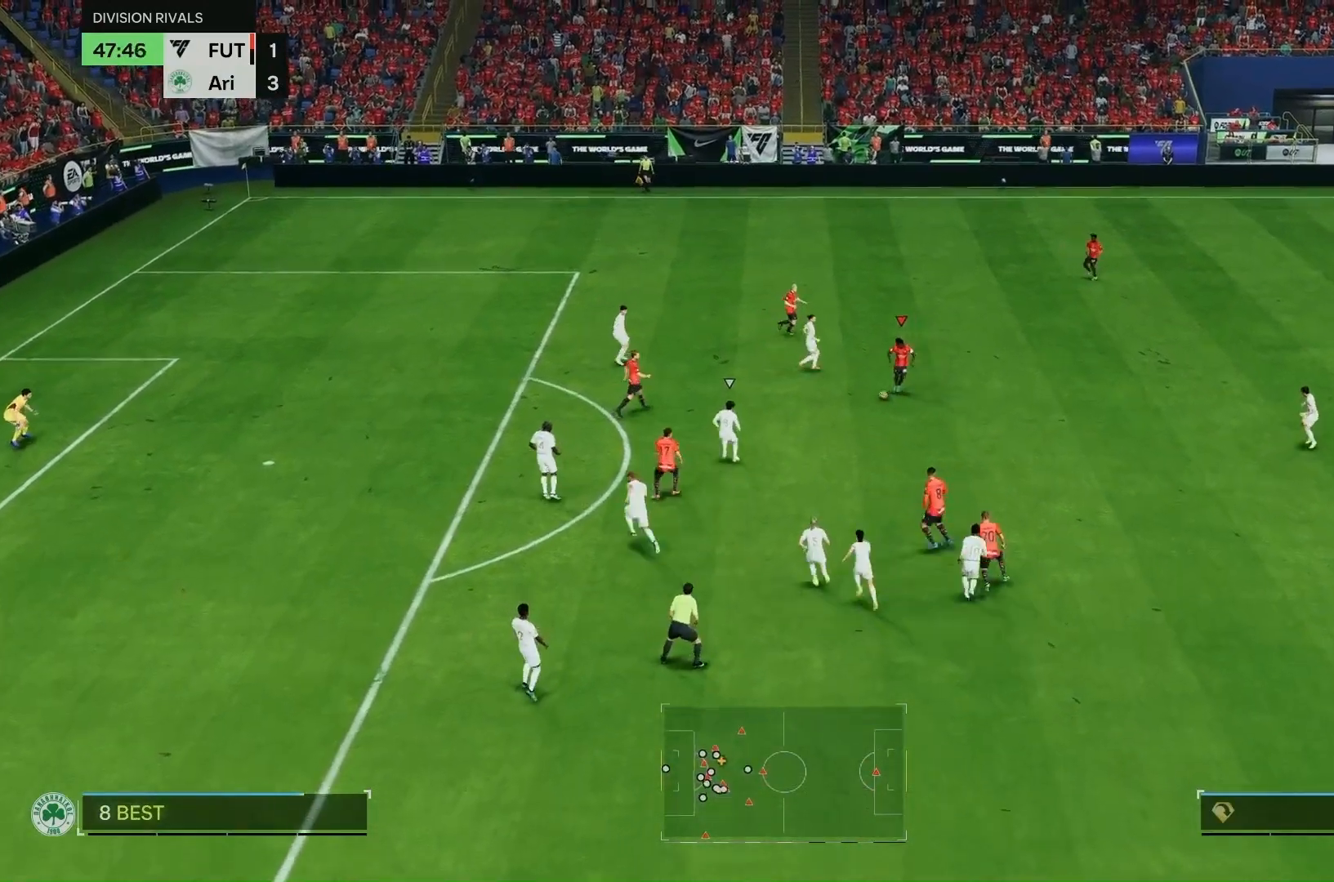
{"dt_ms": 500, "buttons": [], "left_stick": "down-left", "right_stick": "center", "events": []}
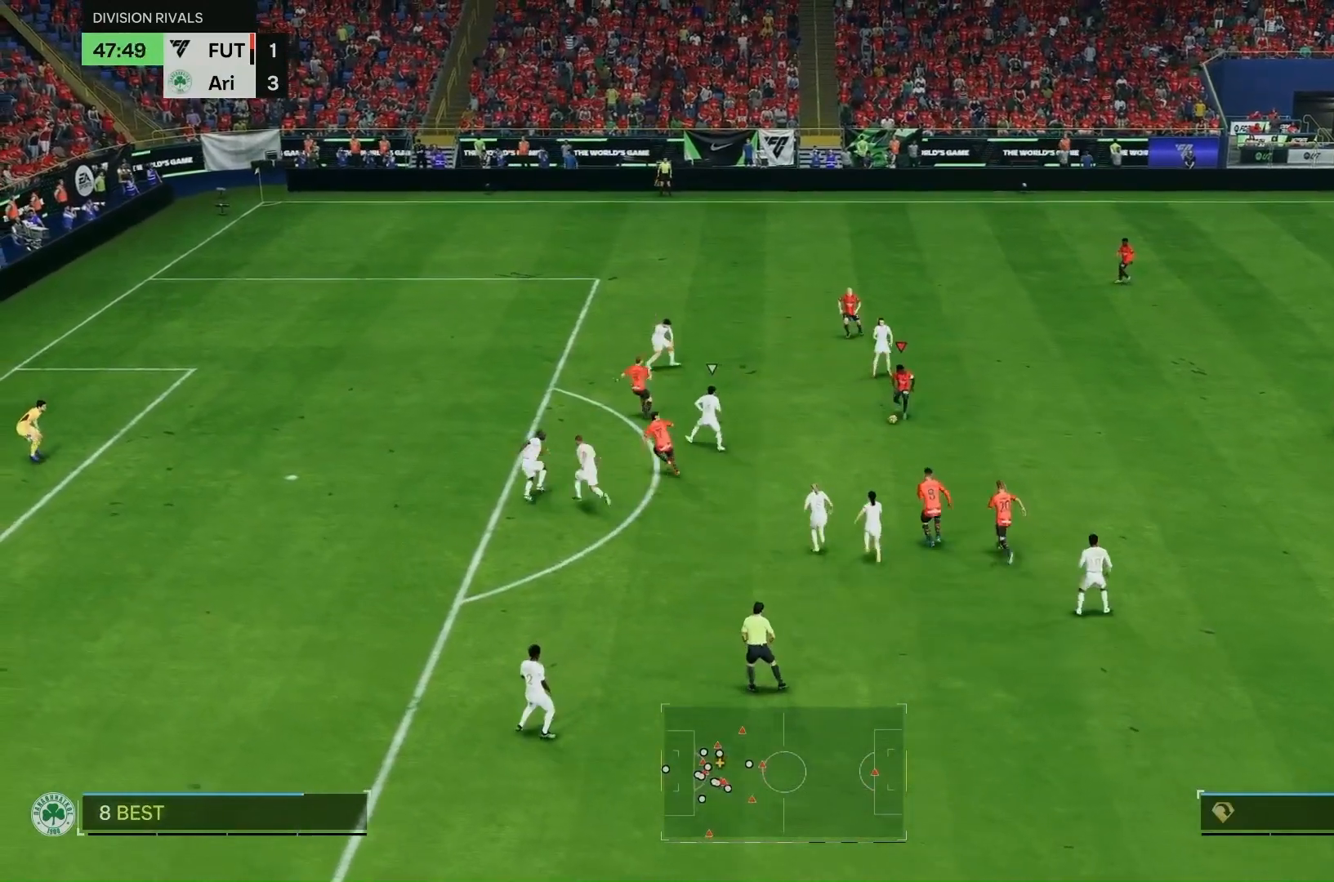
{"dt_ms": 500, "buttons": [], "left_stick": "up-left", "right_stick": "center", "events": [[200, "left_stick", "left"], [500, "left_stick", "up-left"]]}
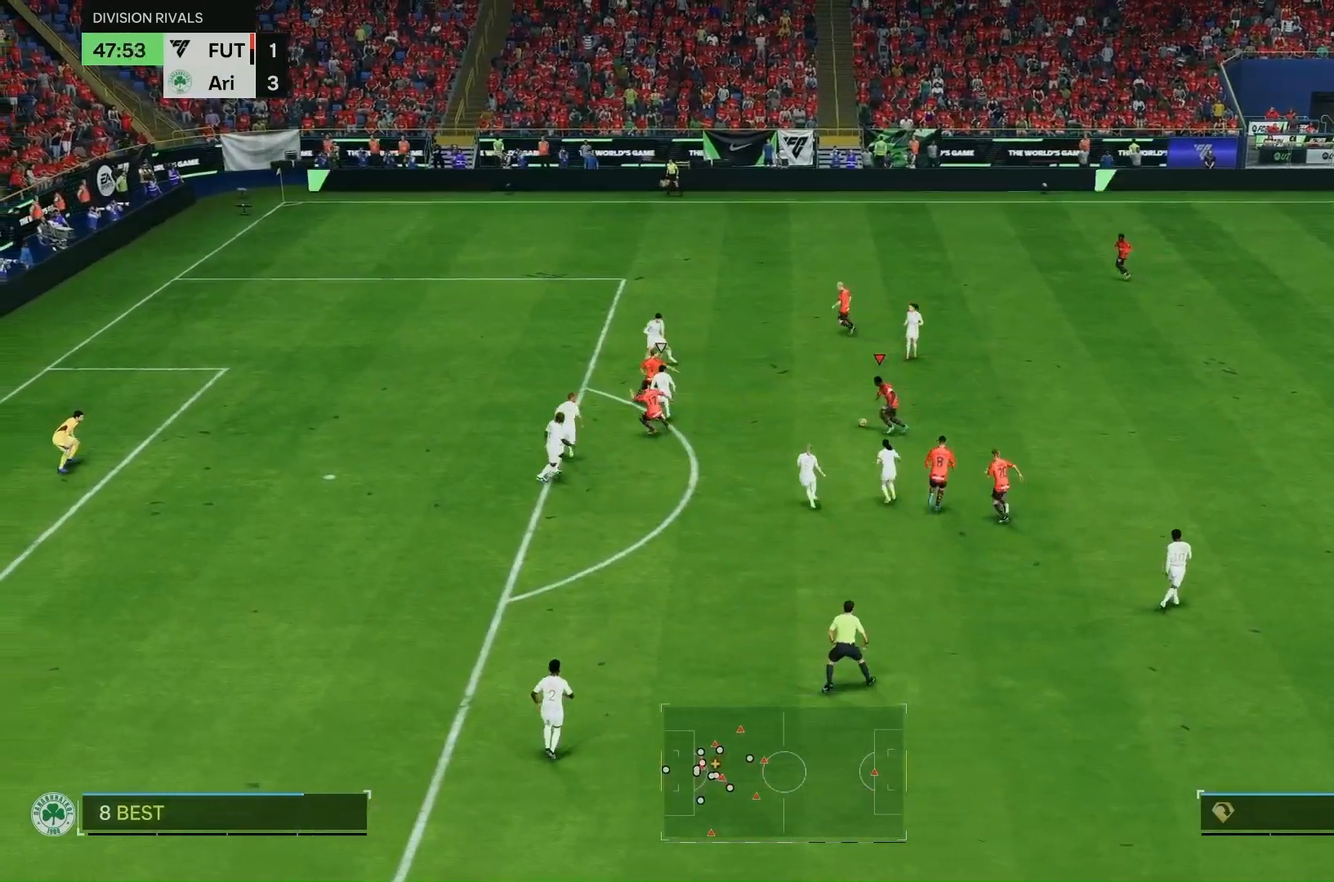
{"dt_ms": 500, "buttons": [], "left_stick": "up-left", "right_stick": "center", "events": []}
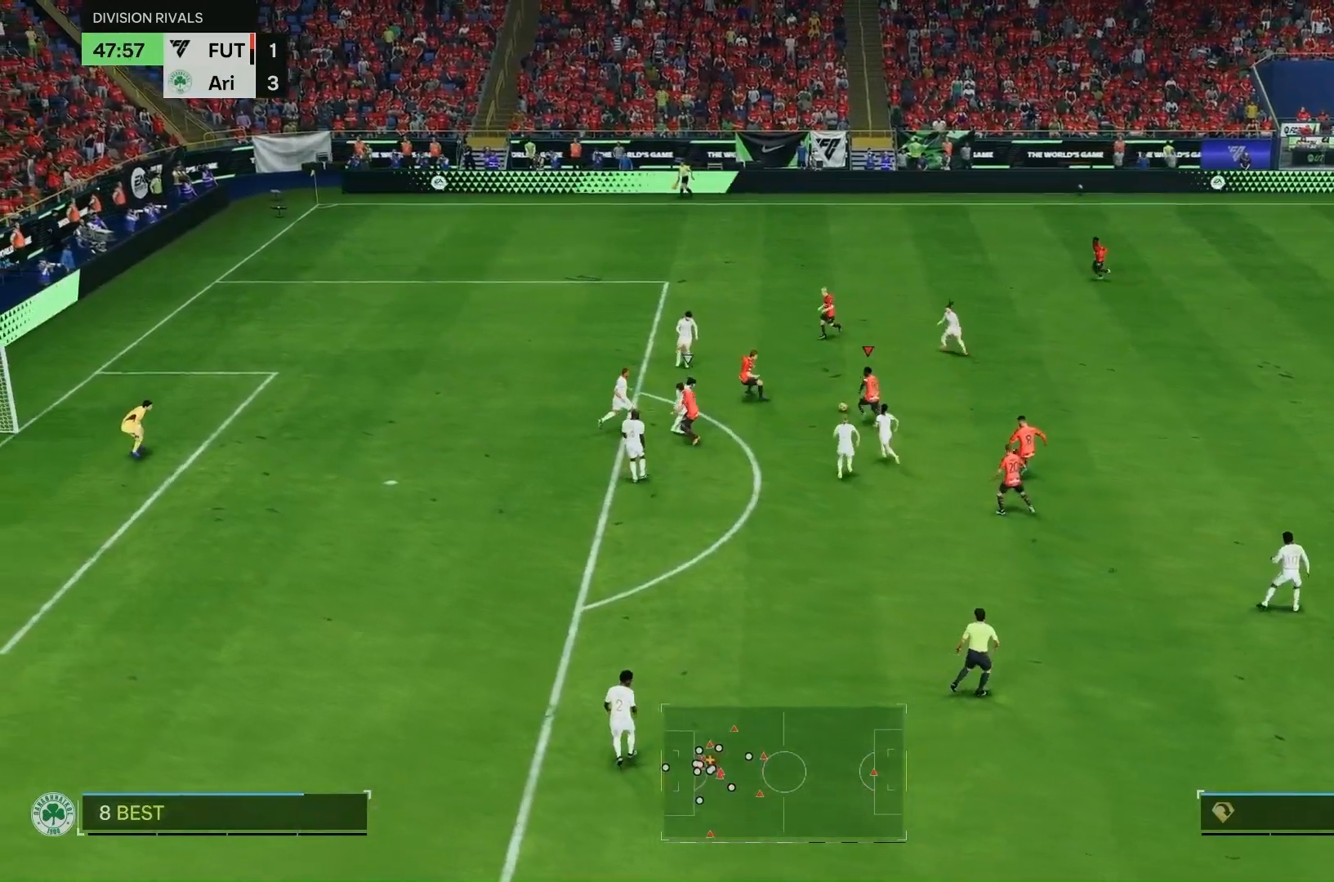
{"dt_ms": 1000, "buttons": [], "left_stick": "down", "right_stick": "center", "events": [[167, "right_stick", "down-left"], [200, "left_stick", "center"], [500, "right_stick", "center"], [633, "left_stick", "left"], [700, "left_stick", "down-left"], [967, "left_stick", "down"]]}
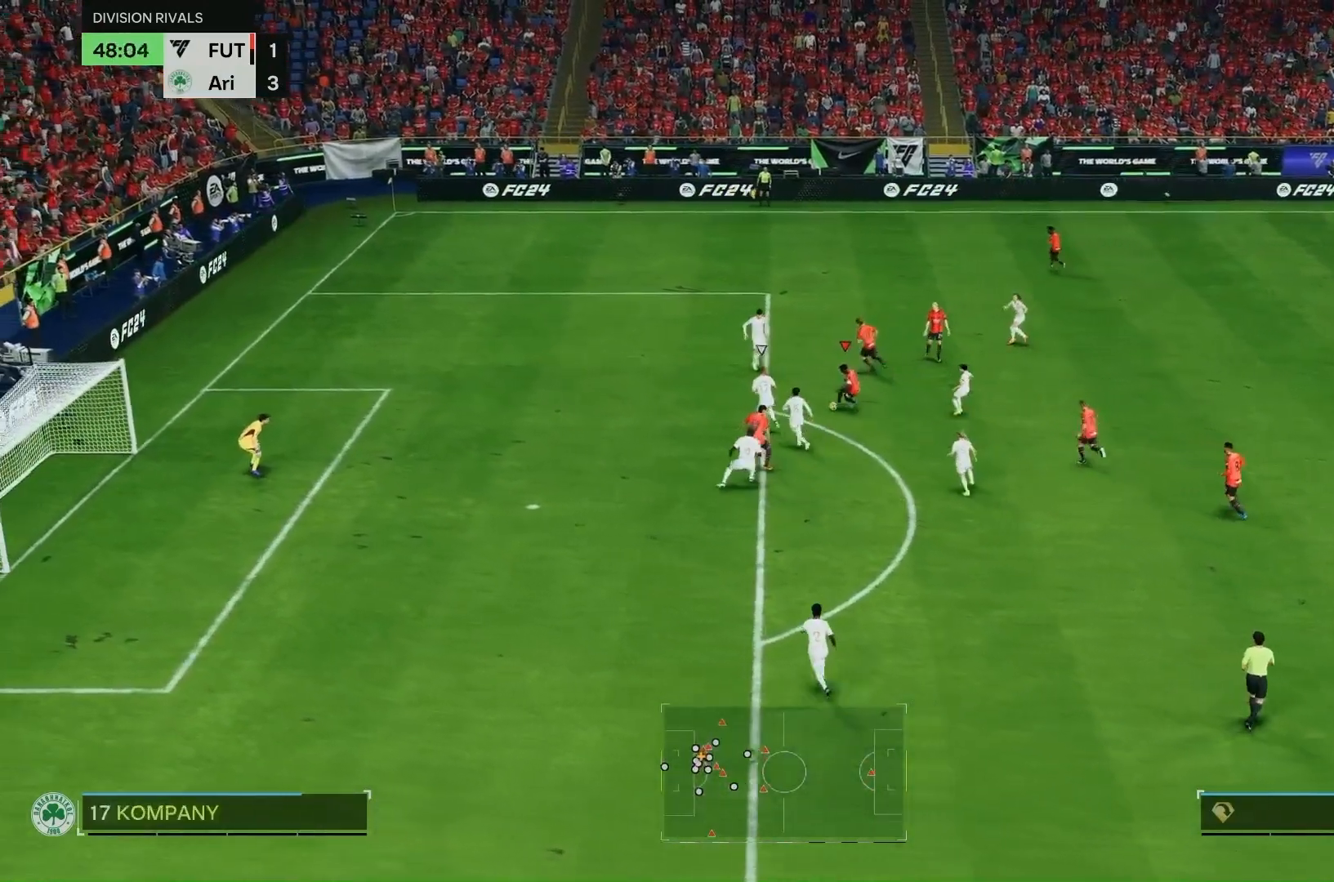
{"dt_ms": 500, "buttons": [], "left_stick": "down-left", "right_stick": "center", "events": [[267, "left_stick", "down-left"]]}
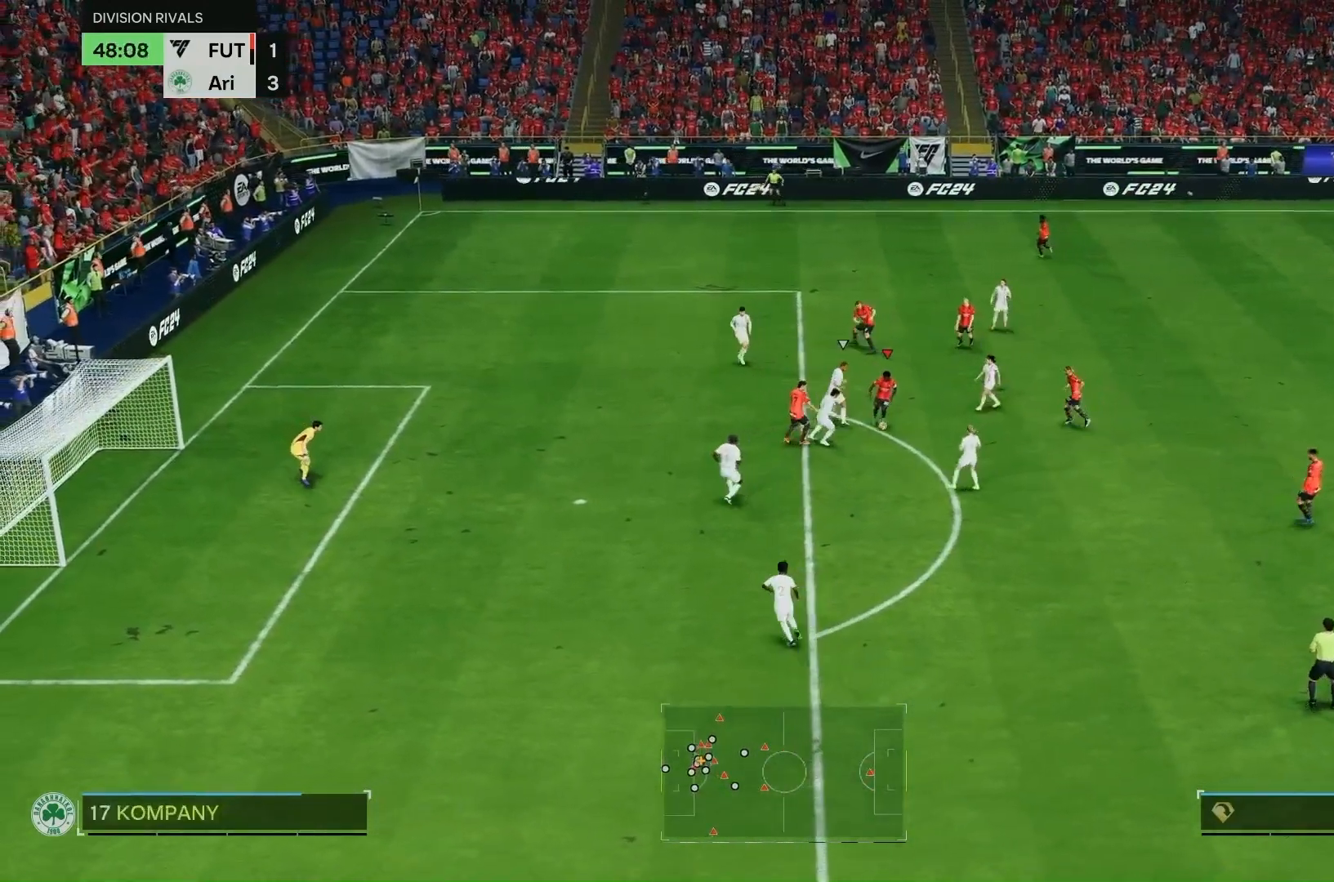
{"dt_ms": 500, "buttons": [], "left_stick": "left", "right_stick": "center", "events": [[433, "left_stick", "left"]]}
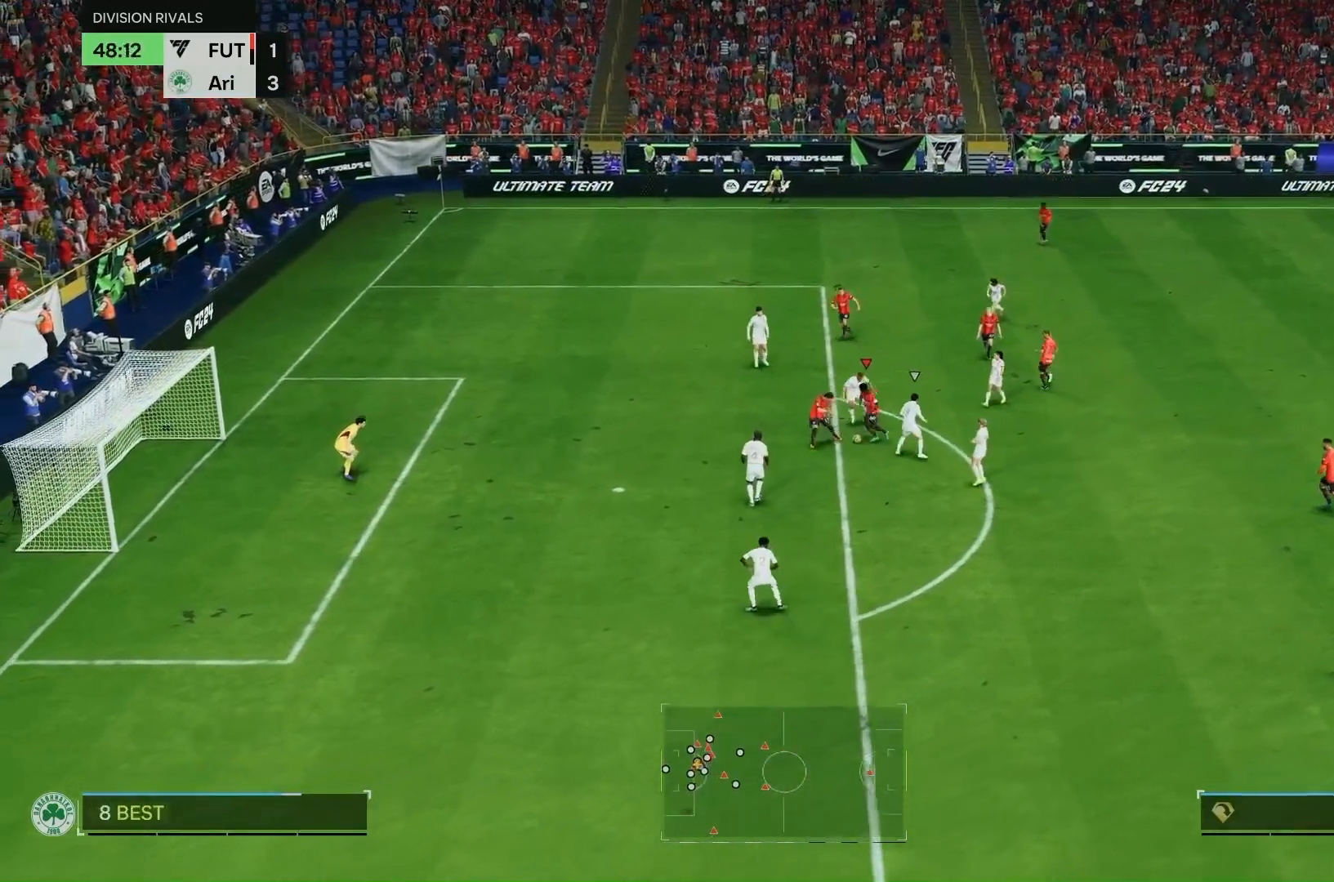
{"dt_ms": 500, "buttons": [], "left_stick": "left", "right_stick": "center", "events": []}
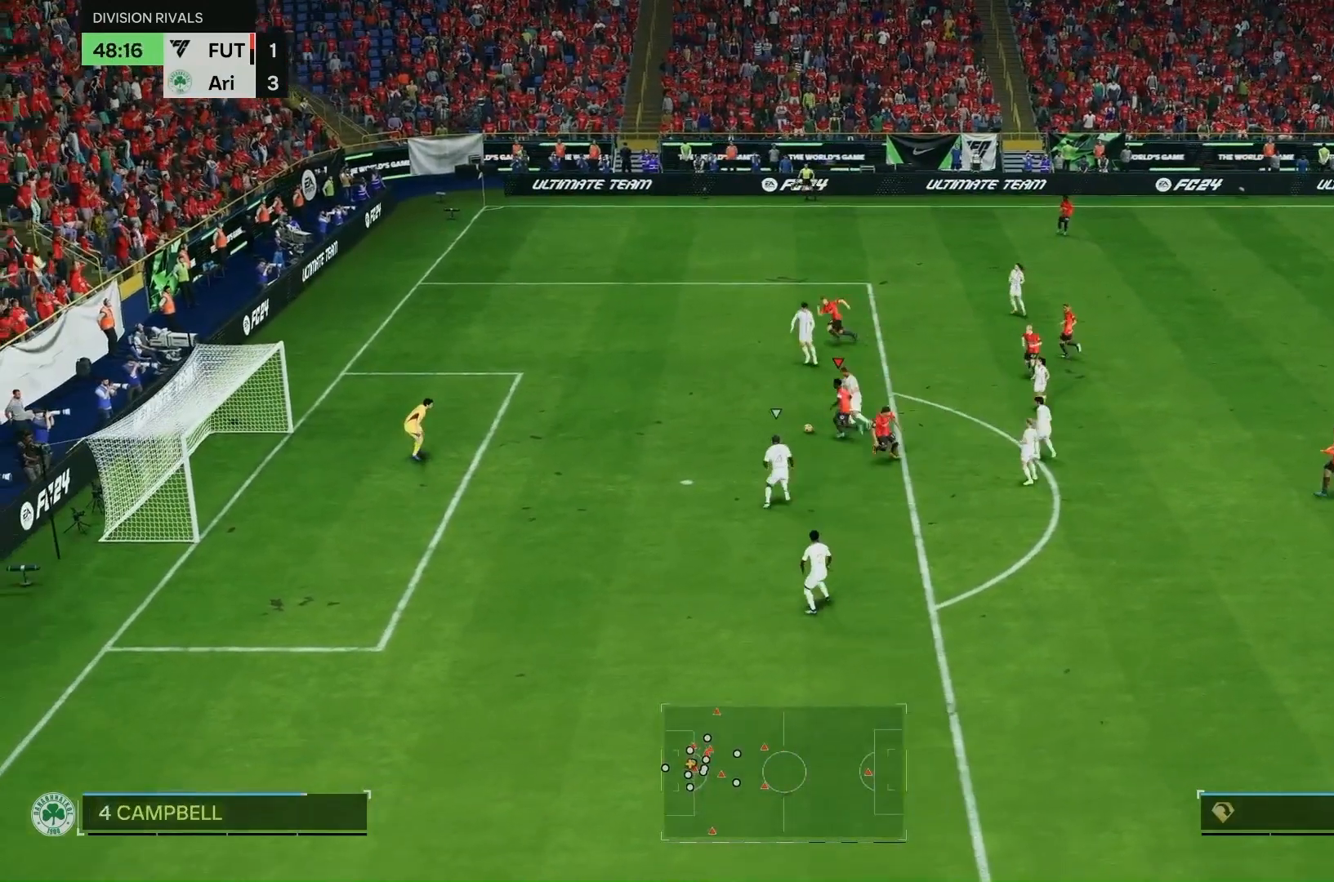
{"dt_ms": 500, "buttons": [], "left_stick": "down-left", "right_stick": "center", "events": [[133, "left_stick", "down-left"]]}
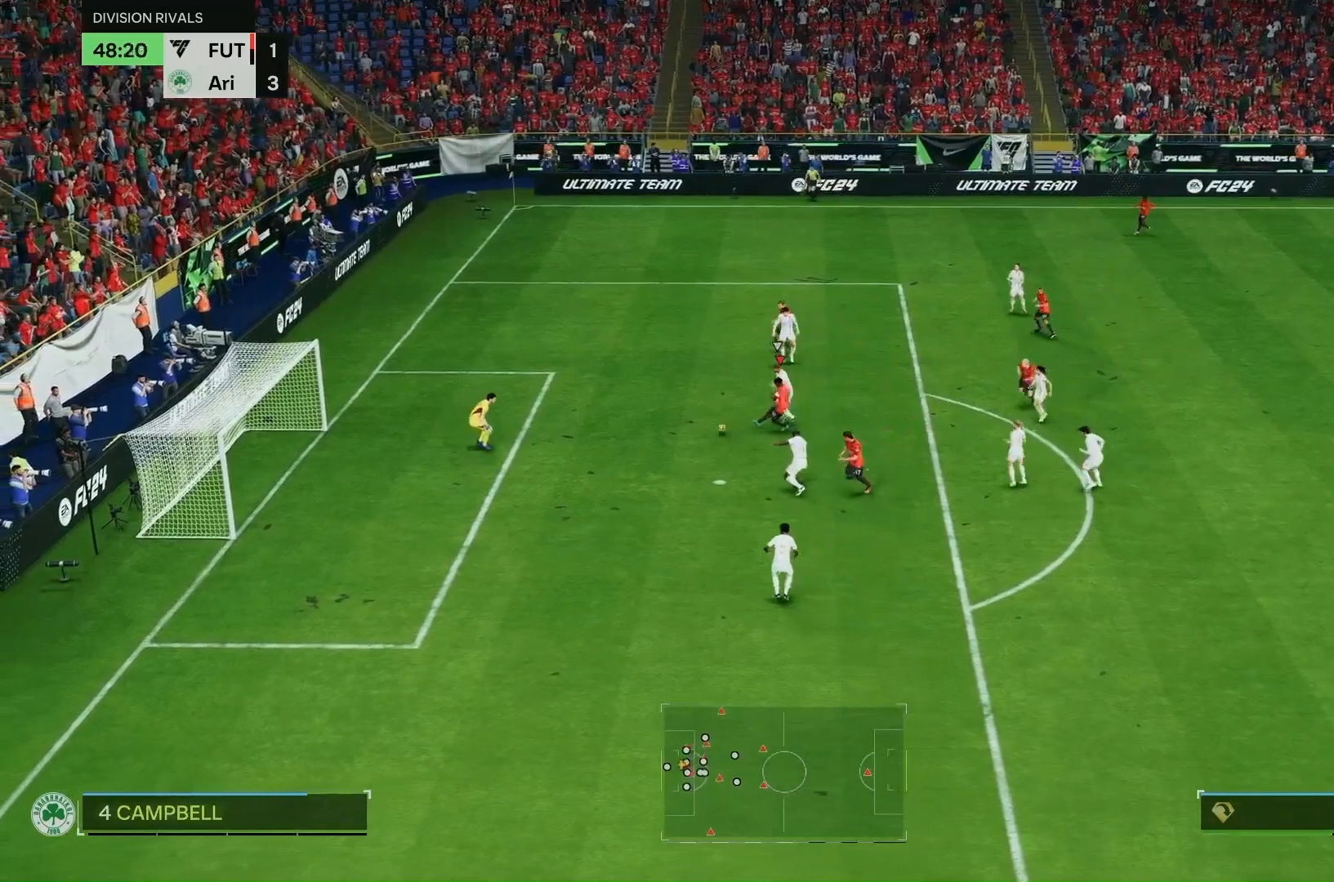
{"dt_ms": 1000, "buttons": [], "left_stick": "down-left", "right_stick": "center", "events": [[233, "left_stick", "left"], [833, "left_stick", "down-left"]]}
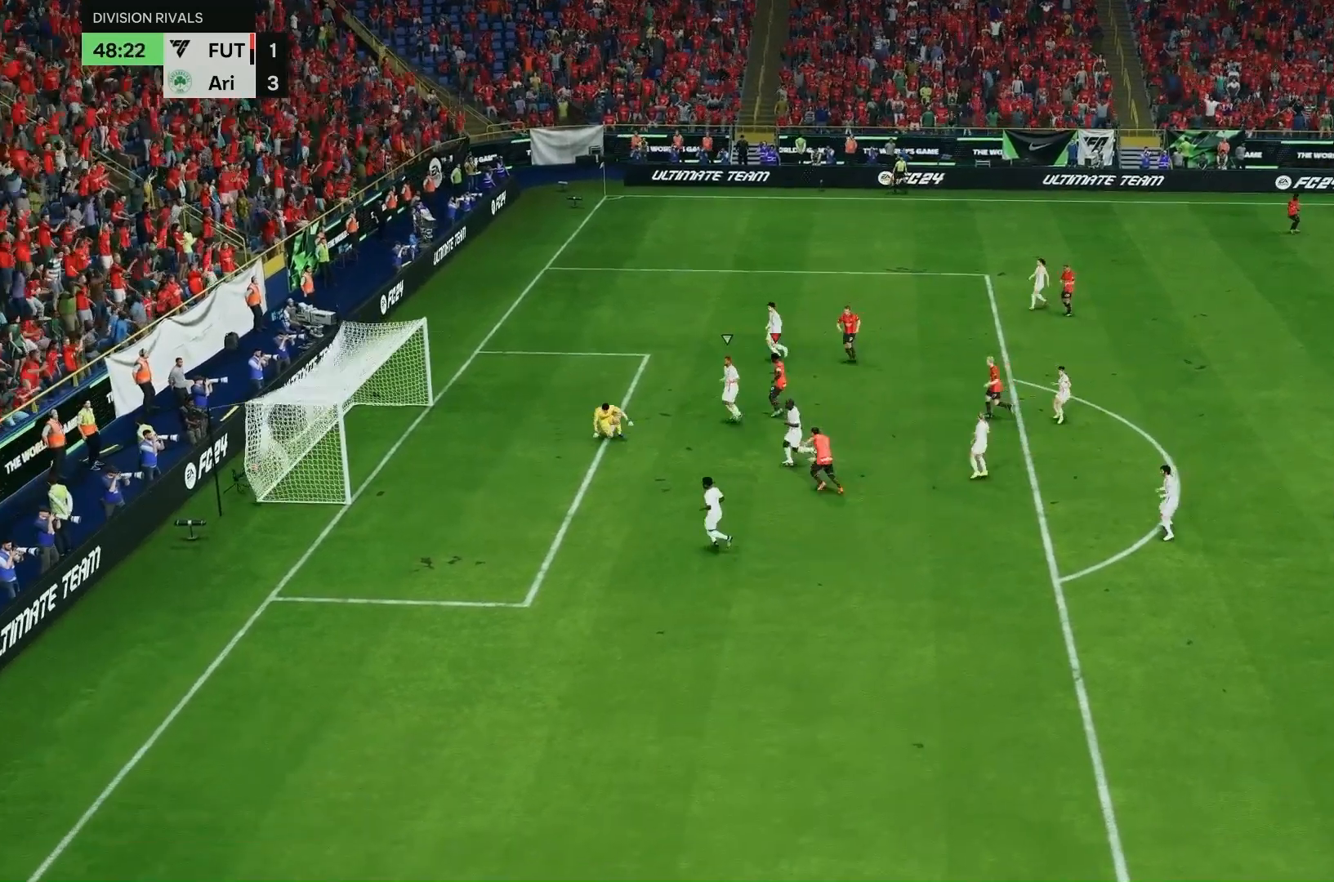
{"dt_ms": 500, "buttons": [], "left_stick": "down-left", "right_stick": "center", "events": [[67, "R1", "down"], [133, "R1", "up"]]}
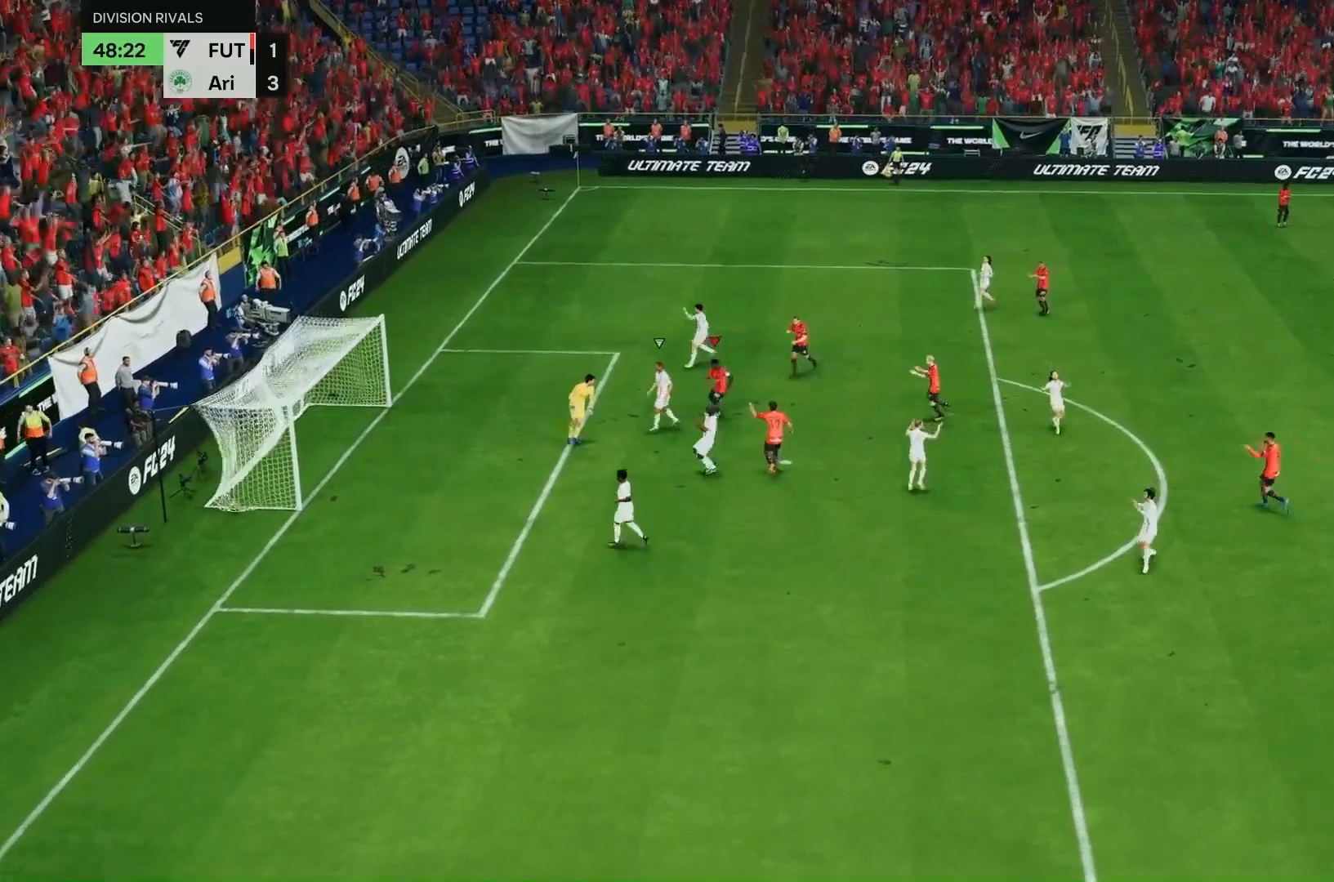
{"dt_ms": 500, "buttons": [], "left_stick": "center", "right_stick": "center", "events": [[267, "left_stick", "center"]]}